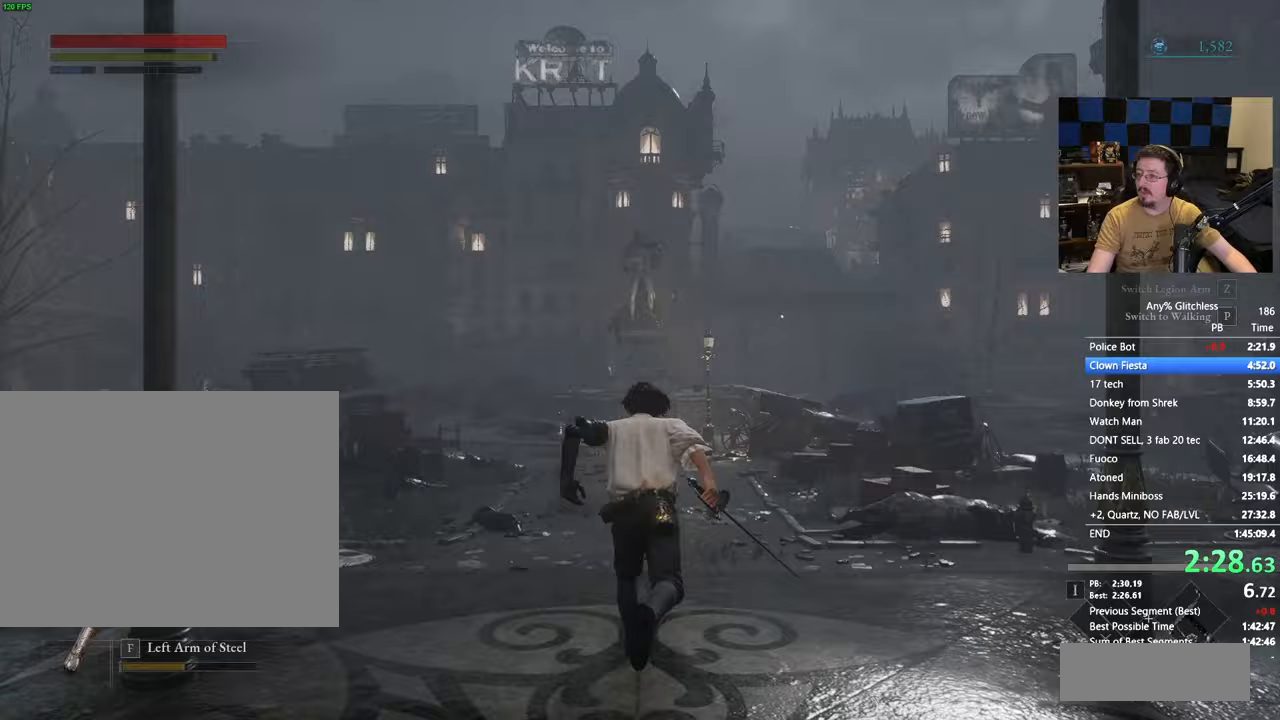
Gameplay with keyboard and mouse; each line is a JSON object with the keys held at the frame after it. "events" lists presses ("down") and releases ("up") of "1", "3", "4", "5", "a", "alt", "c", "caps_lock", "ctrl", "d", "e", "f", "g", "r", "s", "shift", "space", "t", "tab", "v", "w" and "x" between this image and that frame as [ms after this image, input, new state], when the widget could be followed in between. No other keys are recorded. Mouse buttons are not recorded. Not read: mouse_move.
{"keys": ["space", "w"], "events": []}
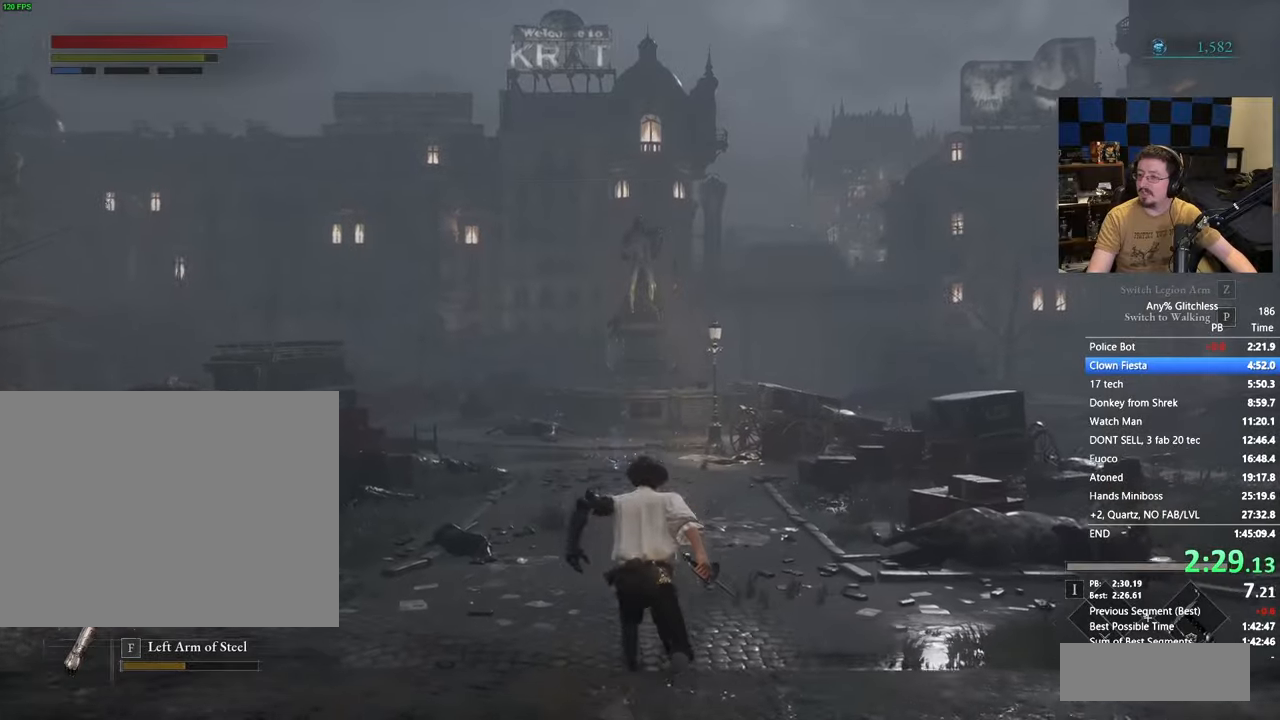
{"keys": ["space", "w"], "events": []}
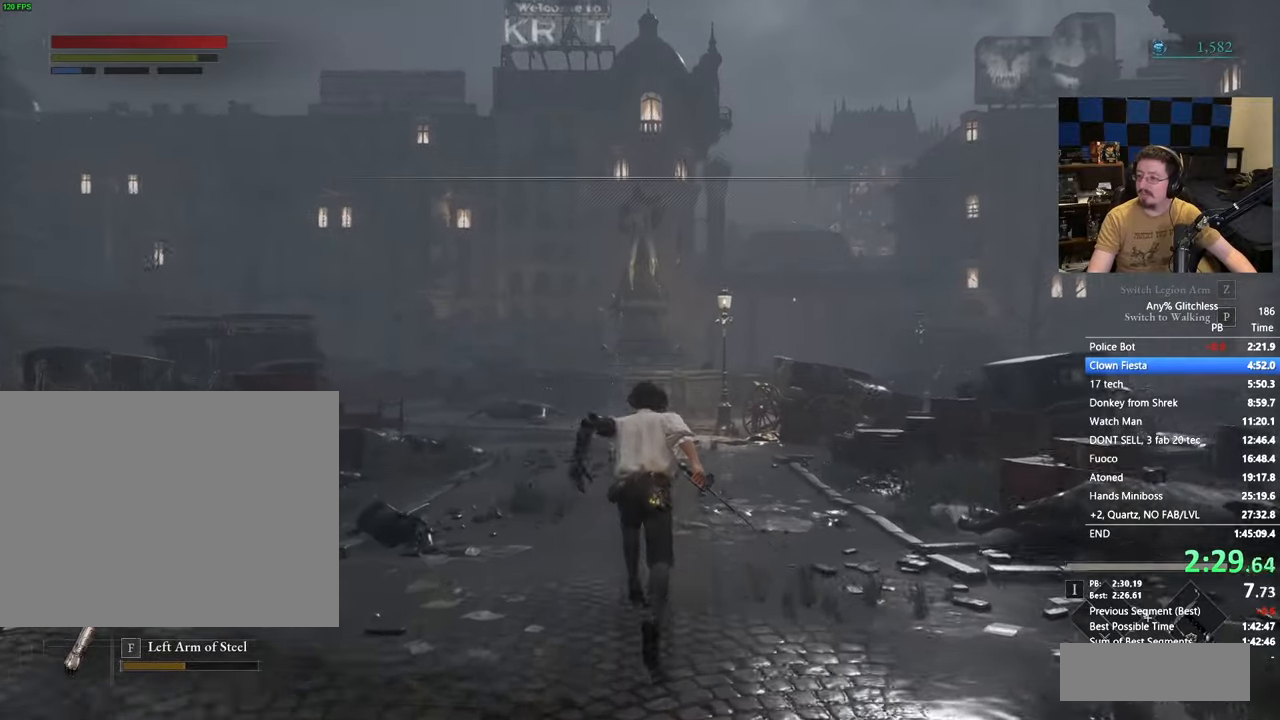
{"keys": ["space", "w"], "events": []}
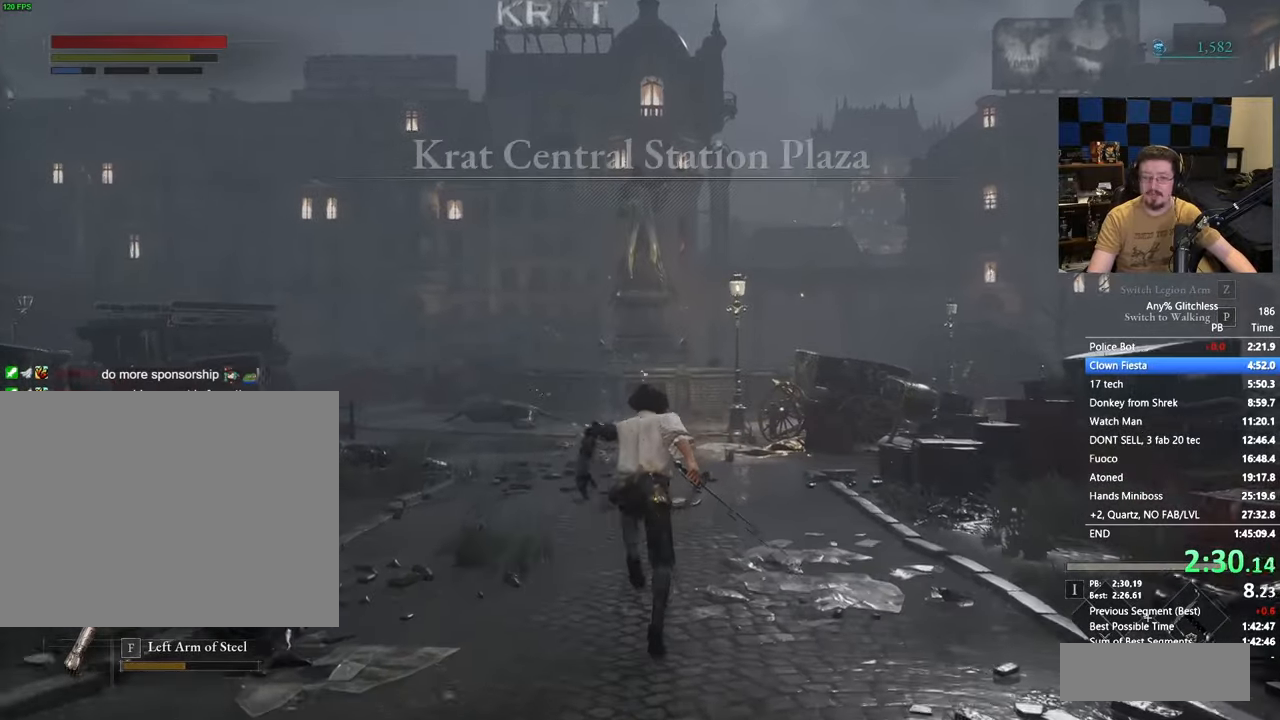
{"keys": ["space", "w"], "events": []}
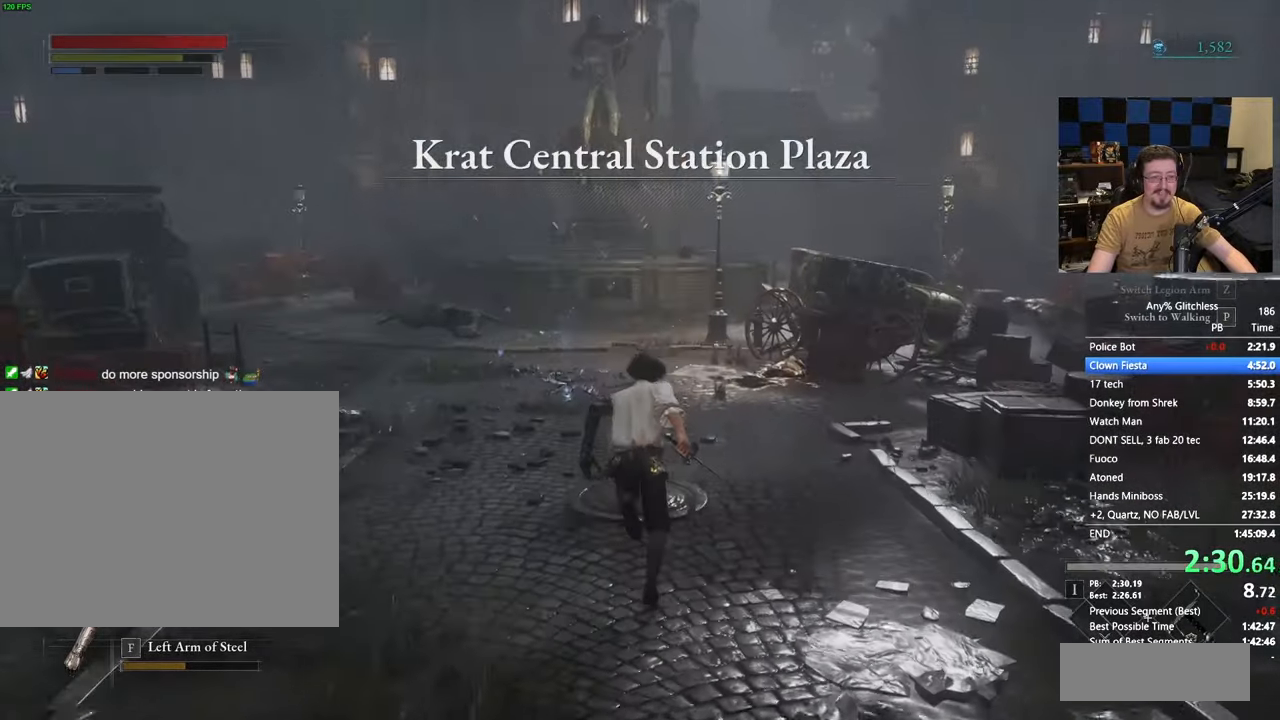
{"keys": ["space", "w"], "events": []}
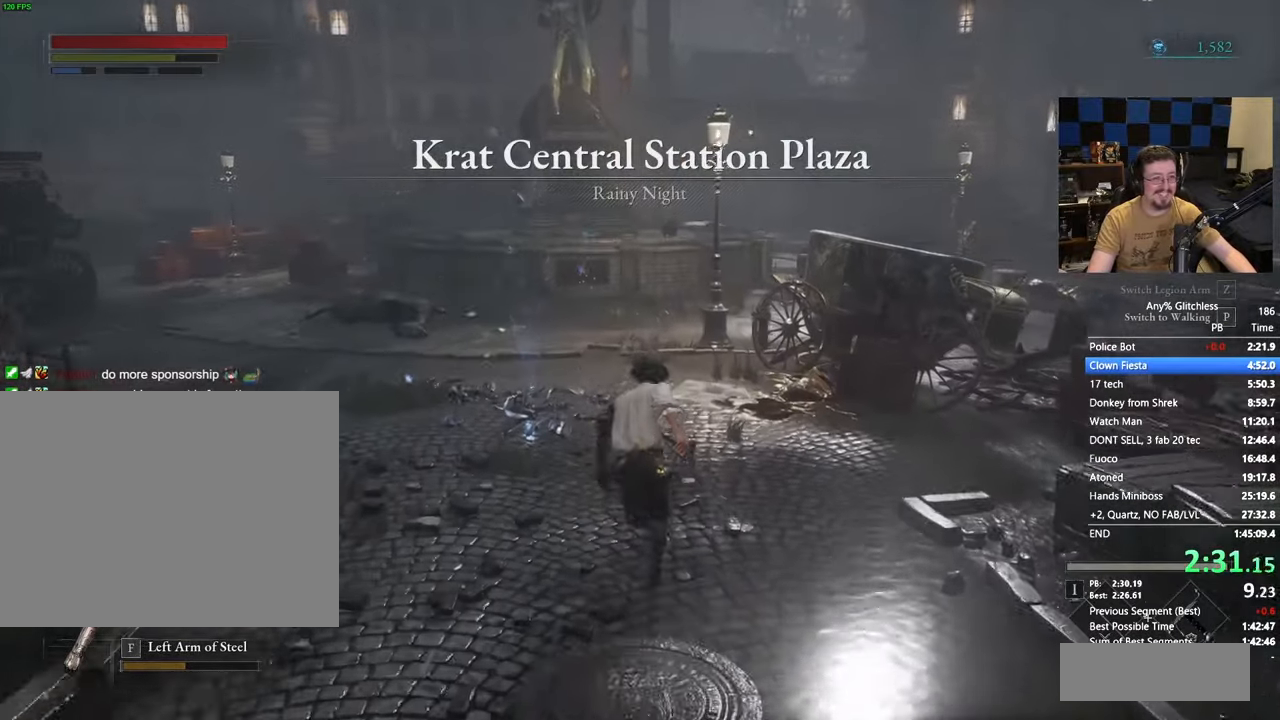
{"keys": ["space", "w"], "events": []}
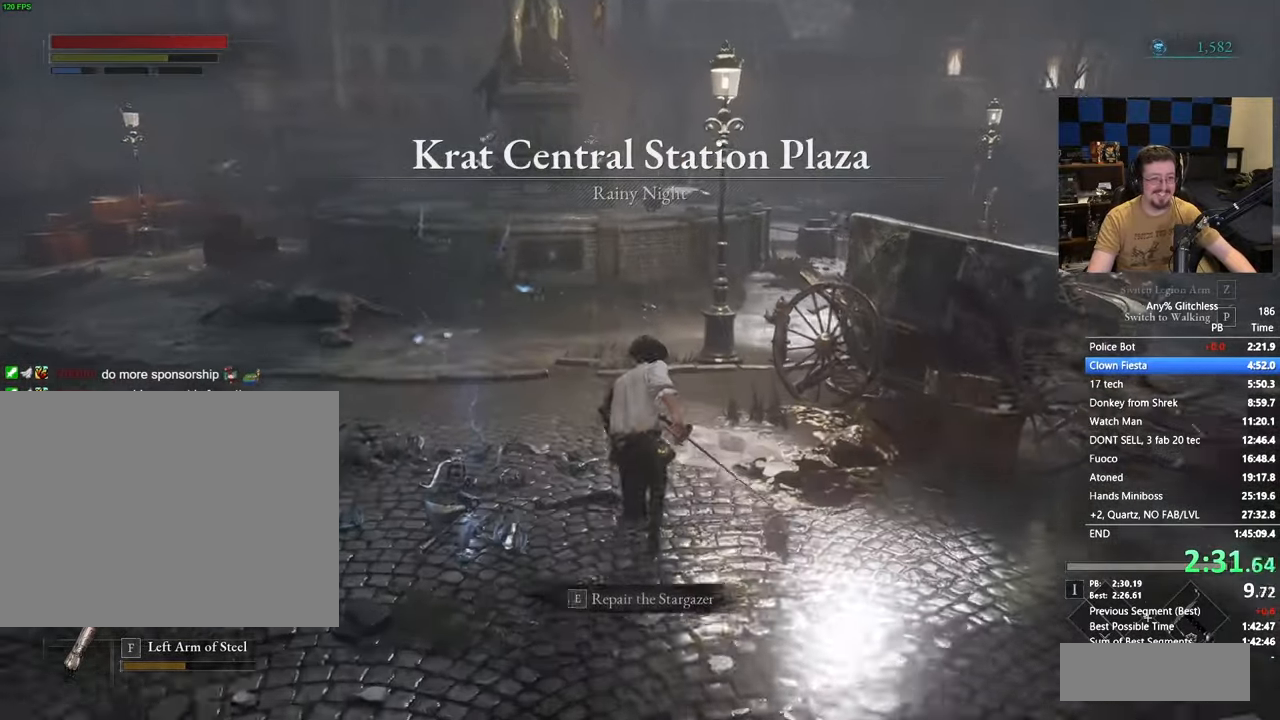
{"keys": ["space", "w"], "events": []}
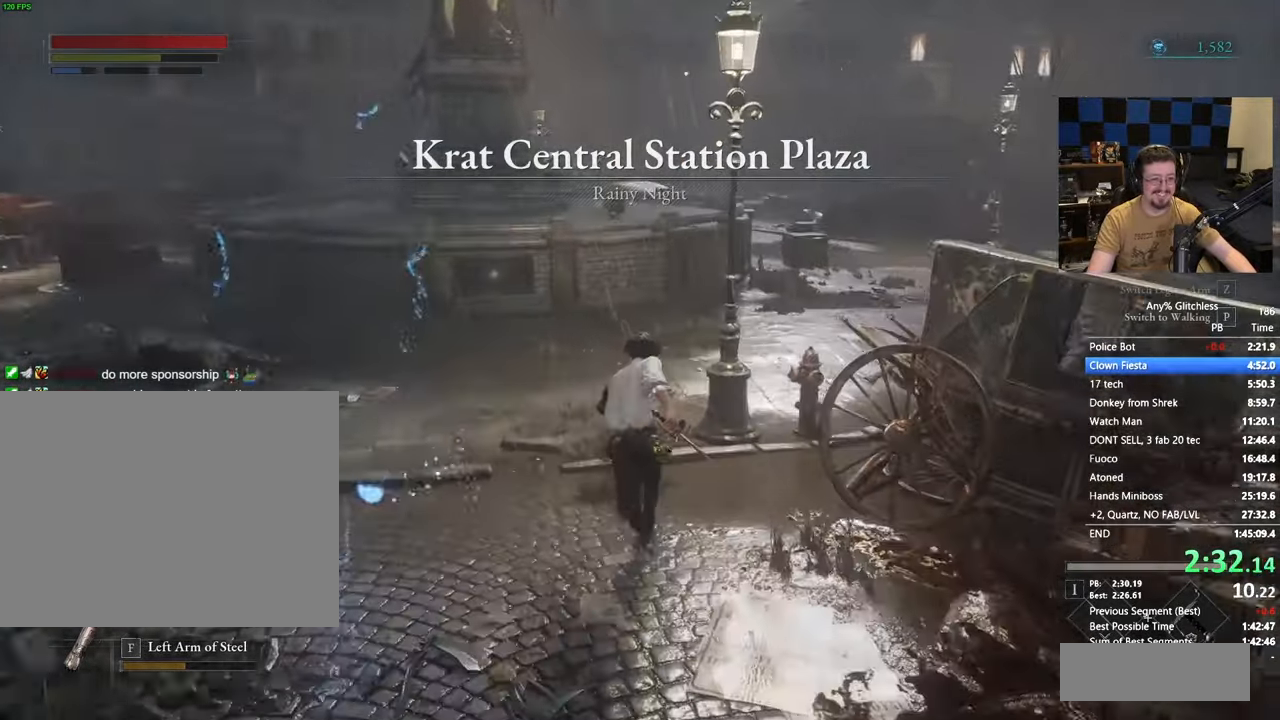
{"keys": ["space", "w"], "events": []}
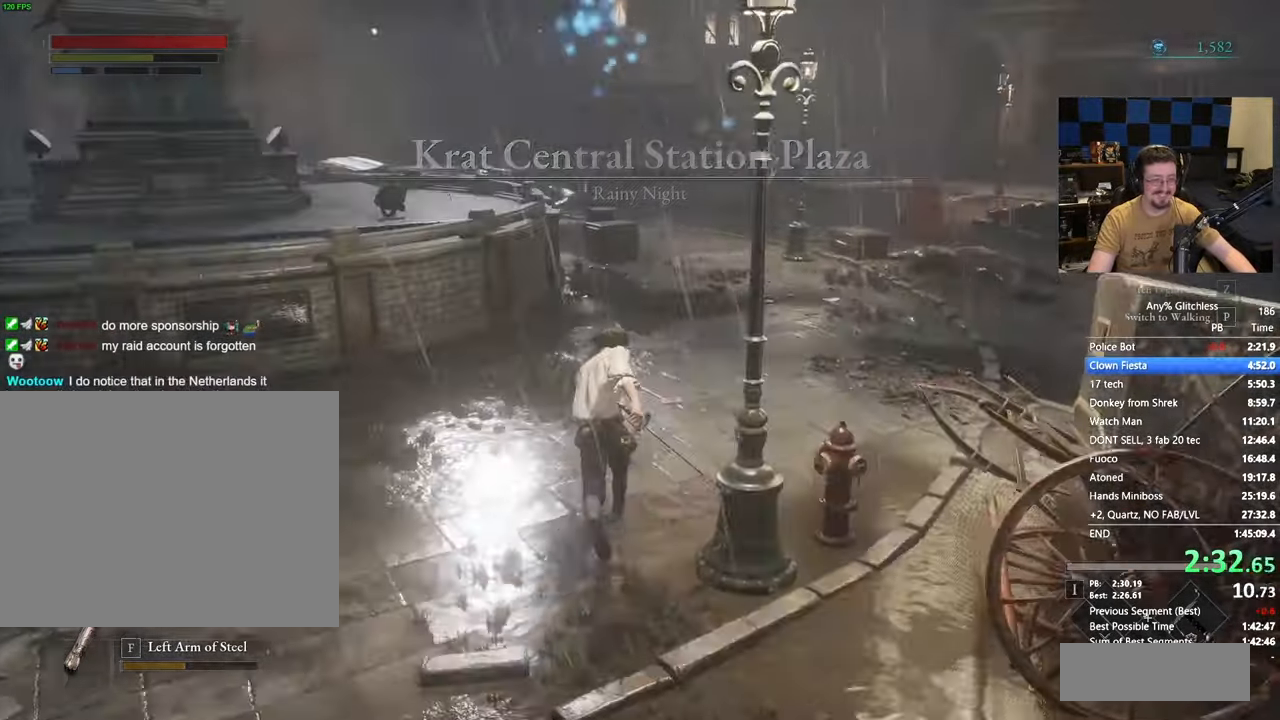
{"keys": ["space", "w"], "events": []}
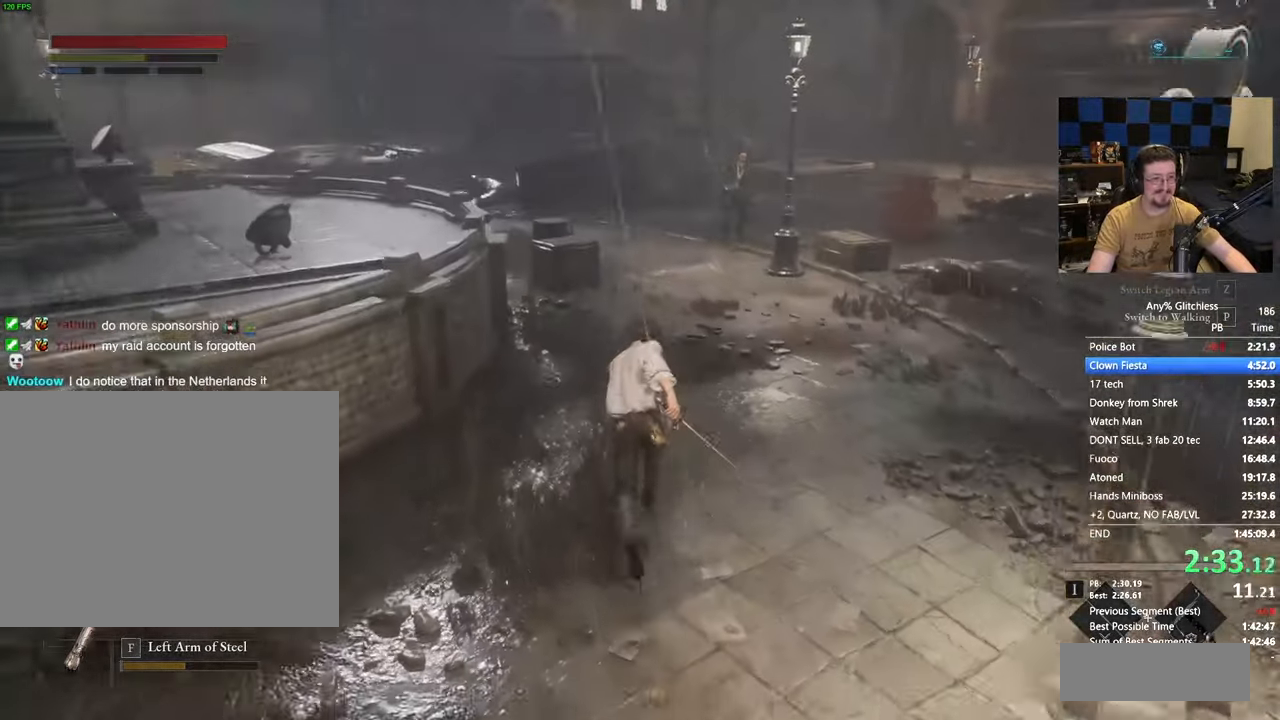
{"keys": ["space", "w"], "events": []}
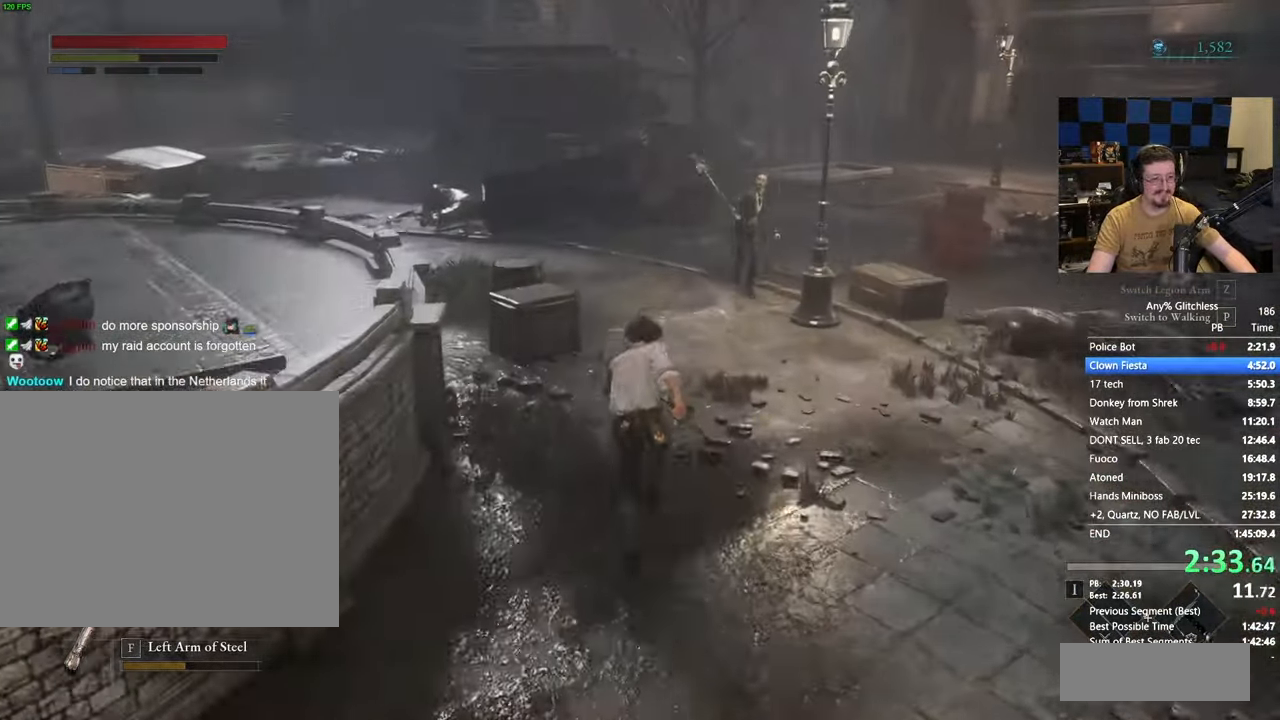
{"keys": ["space", "w"], "events": []}
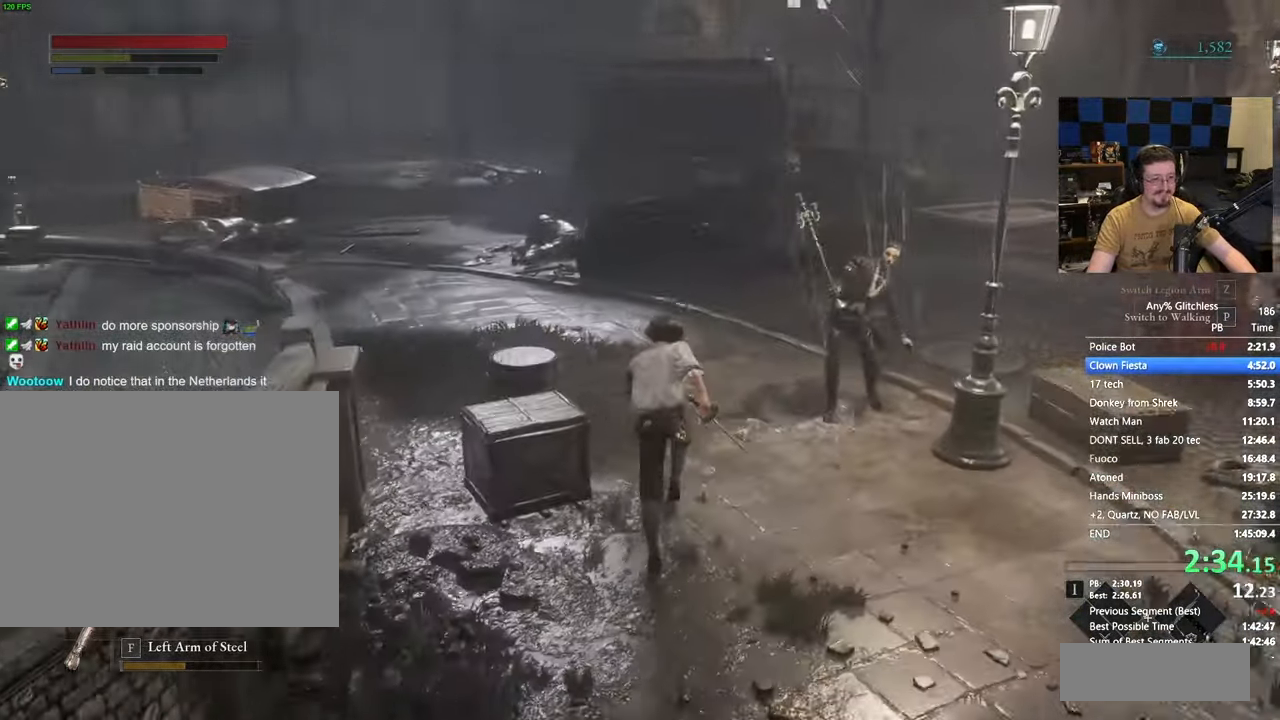
{"keys": ["space", "w"], "events": []}
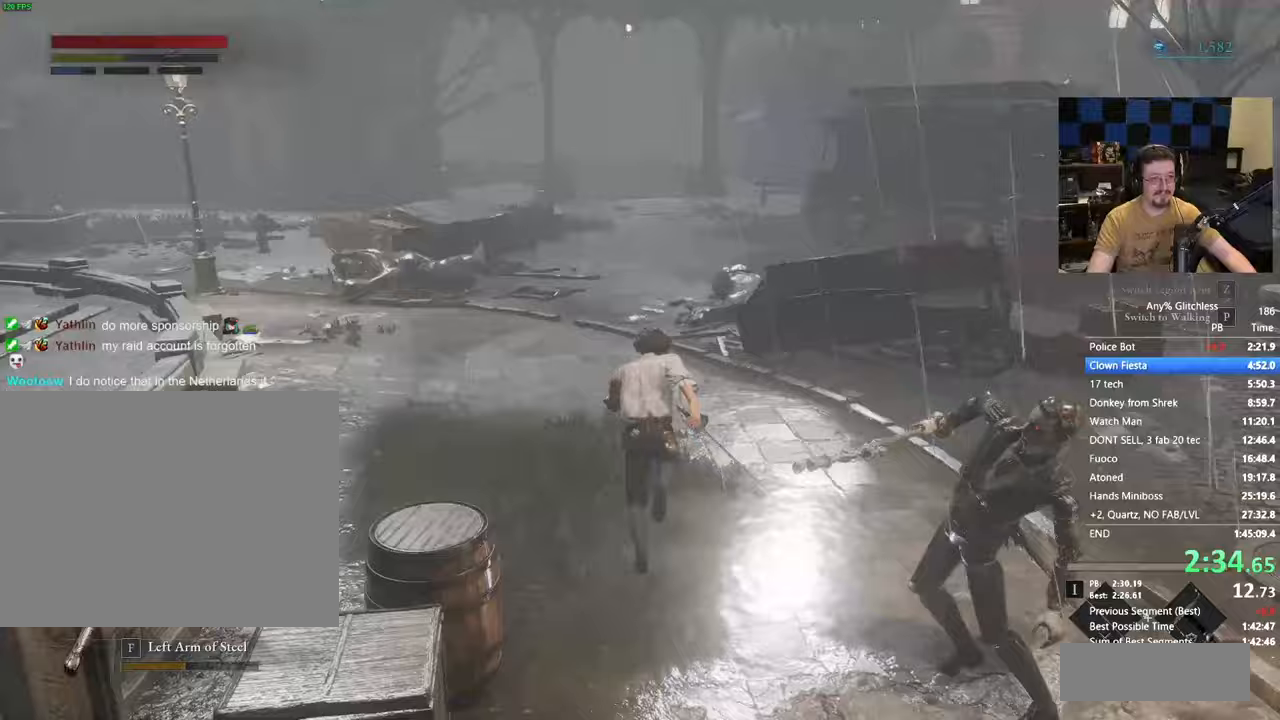
{"keys": ["space", "w"], "events": []}
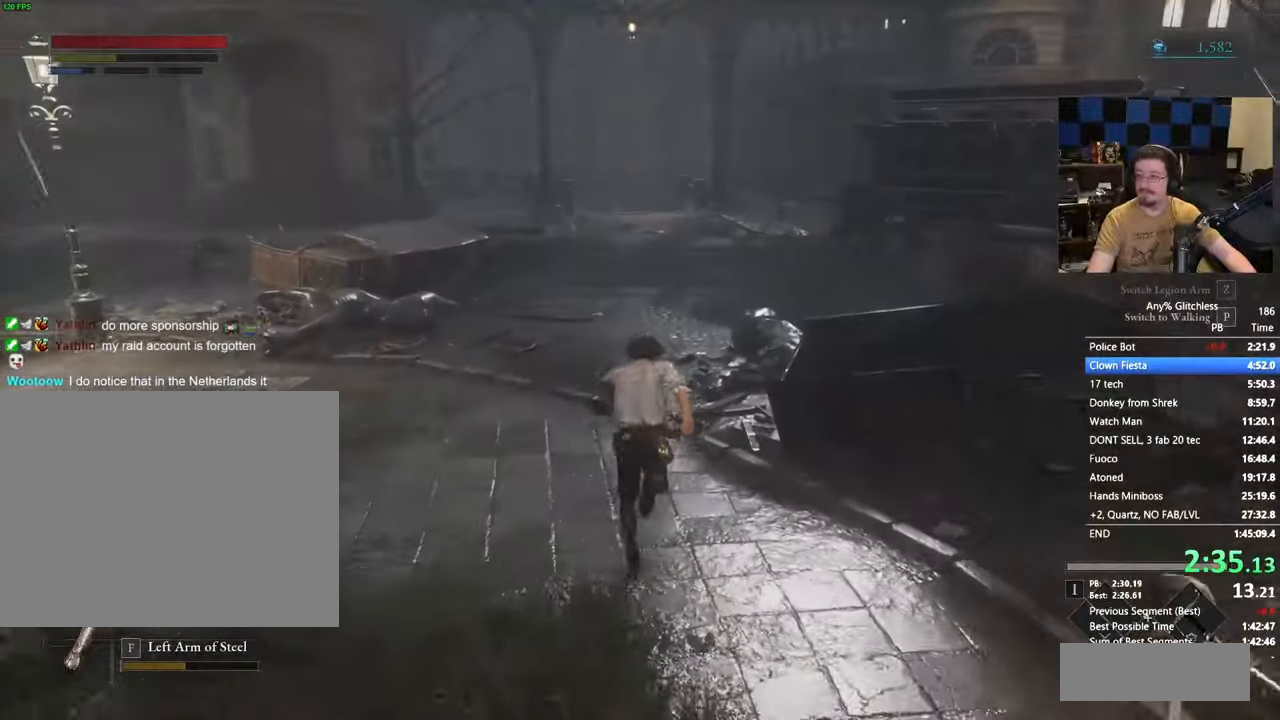
{"keys": ["space", "w"], "events": []}
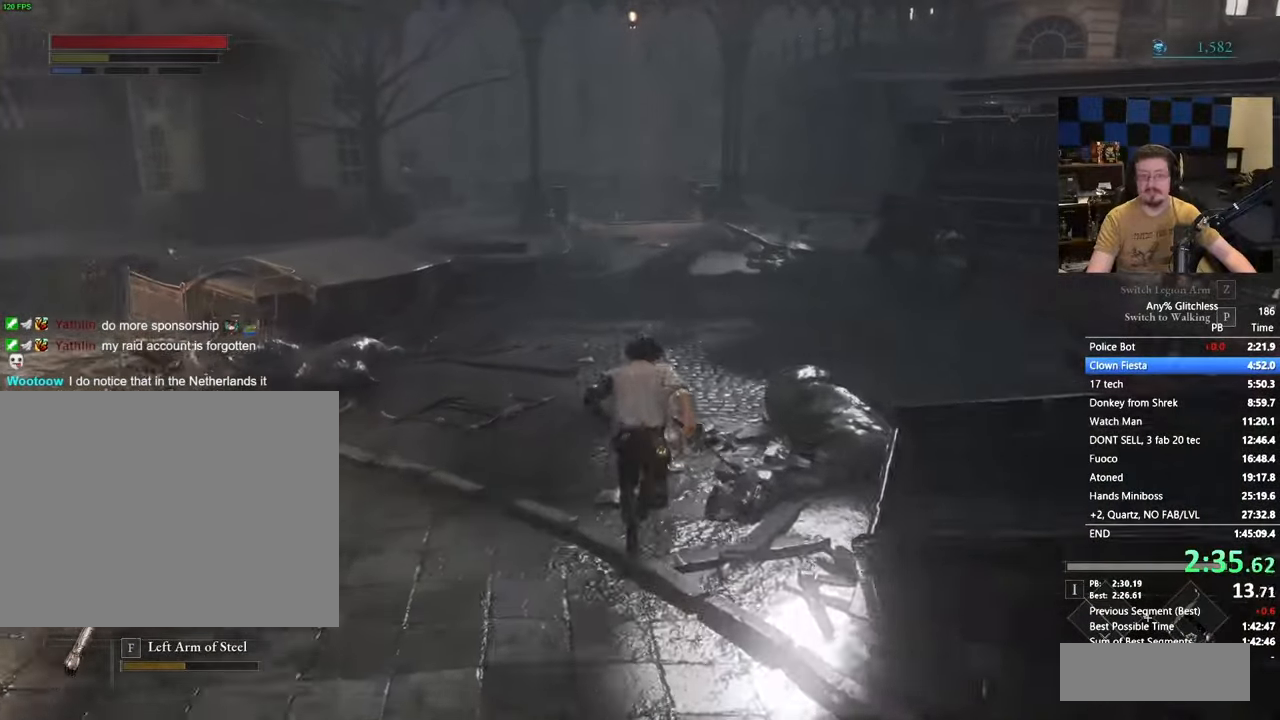
{"keys": ["space", "w"], "events": []}
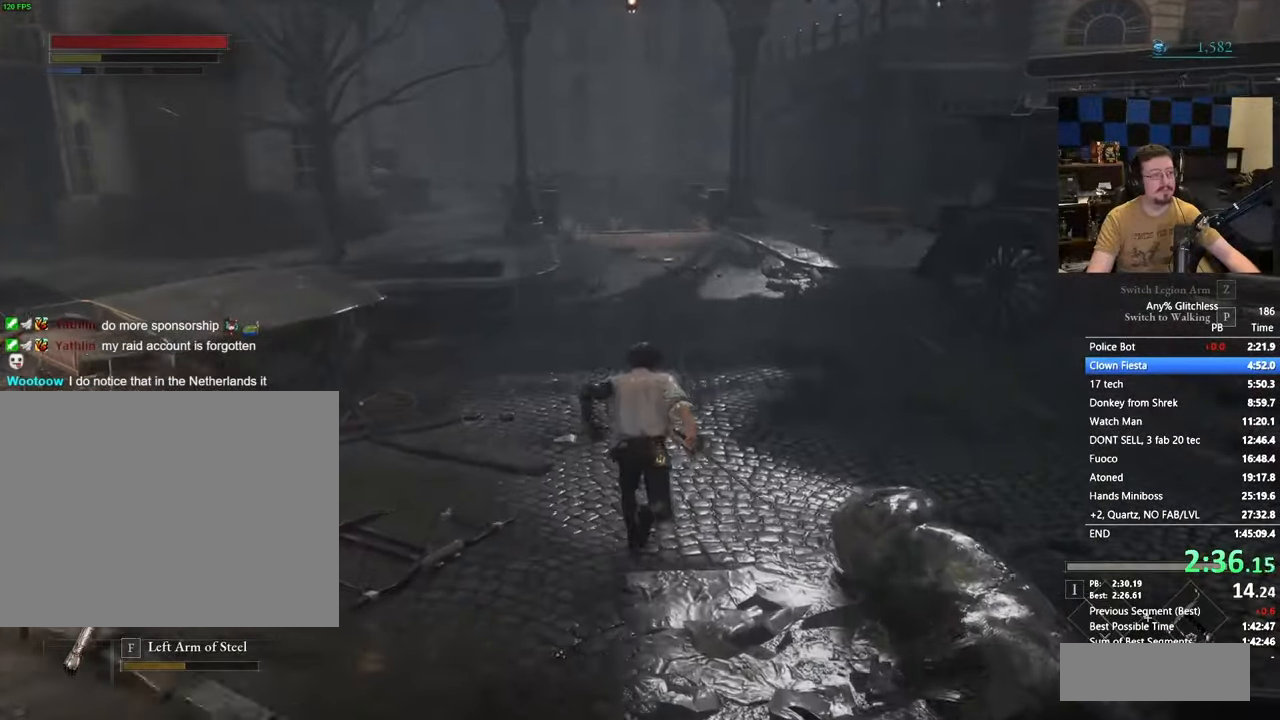
{"keys": ["space", "w"], "events": []}
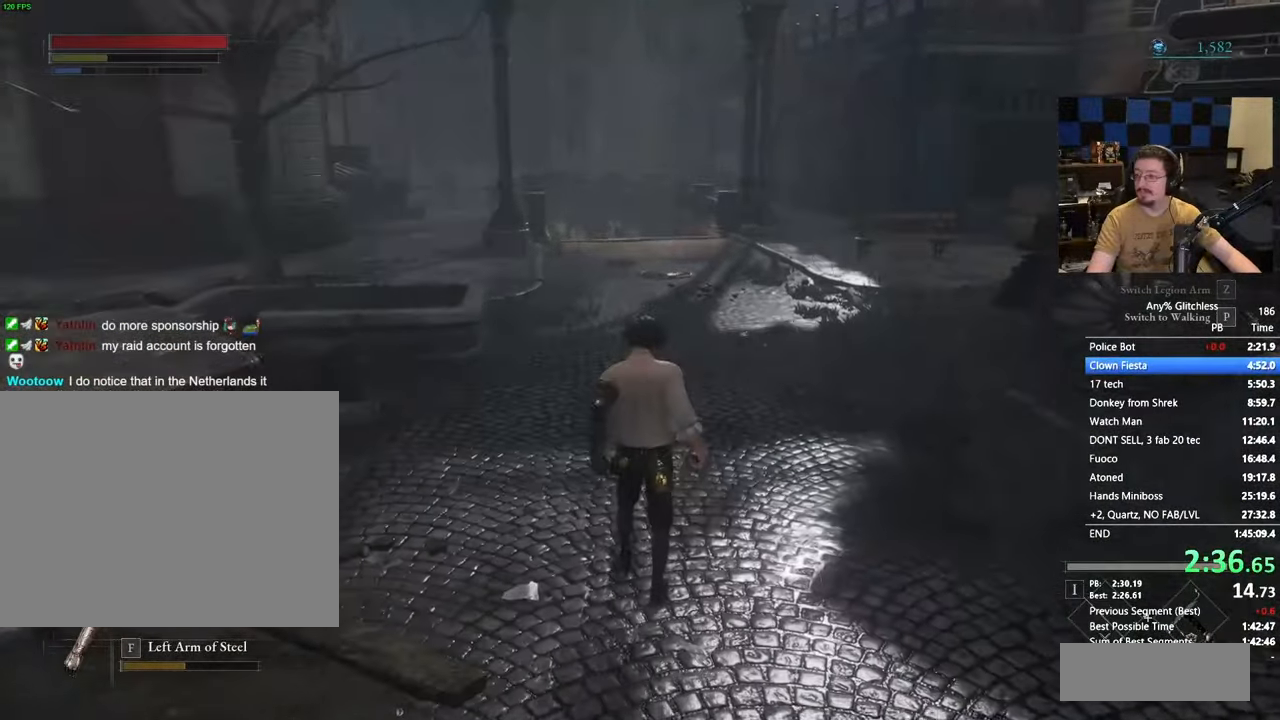
{"keys": ["space", "w"], "events": []}
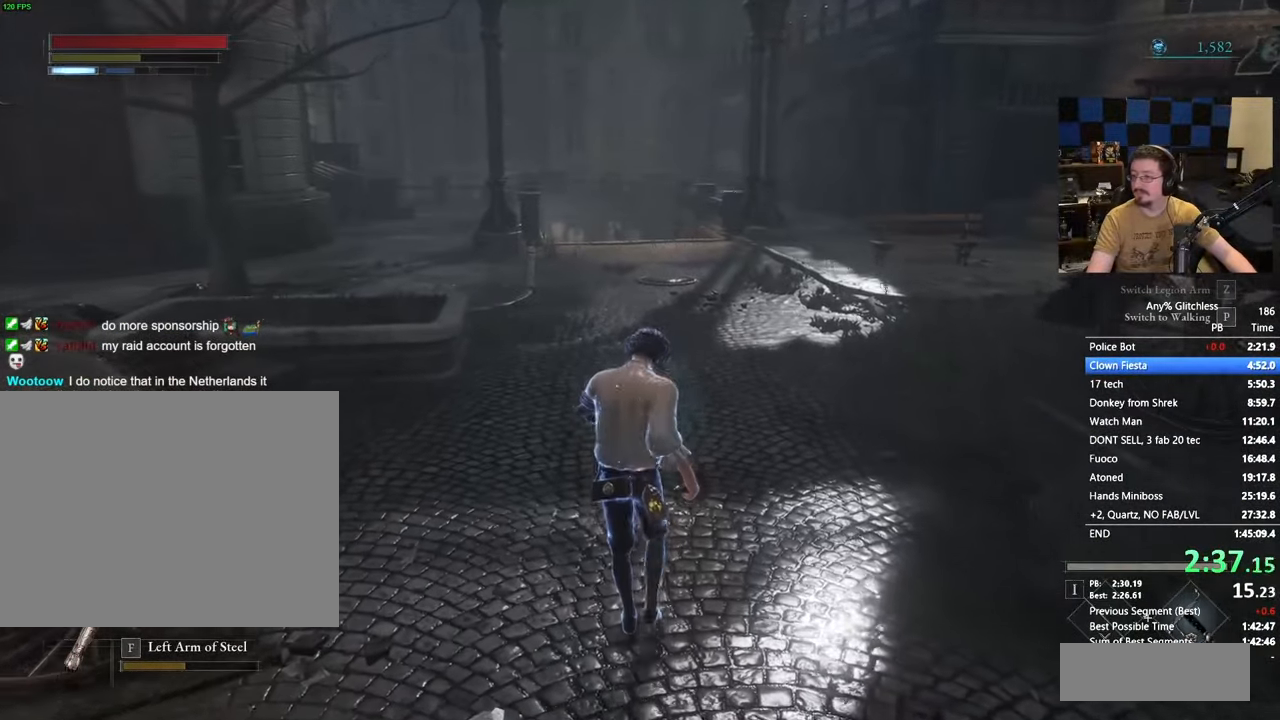
{"keys": ["space", "w"], "events": []}
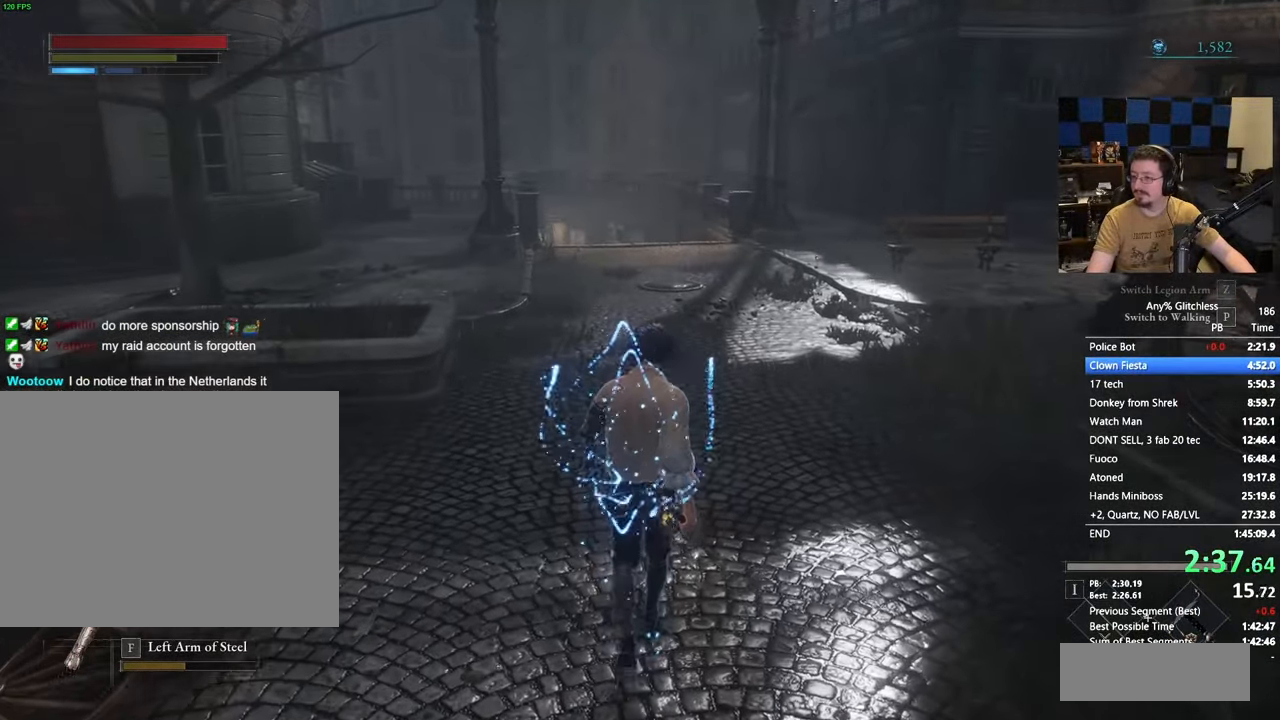
{"keys": ["space", "w"], "events": []}
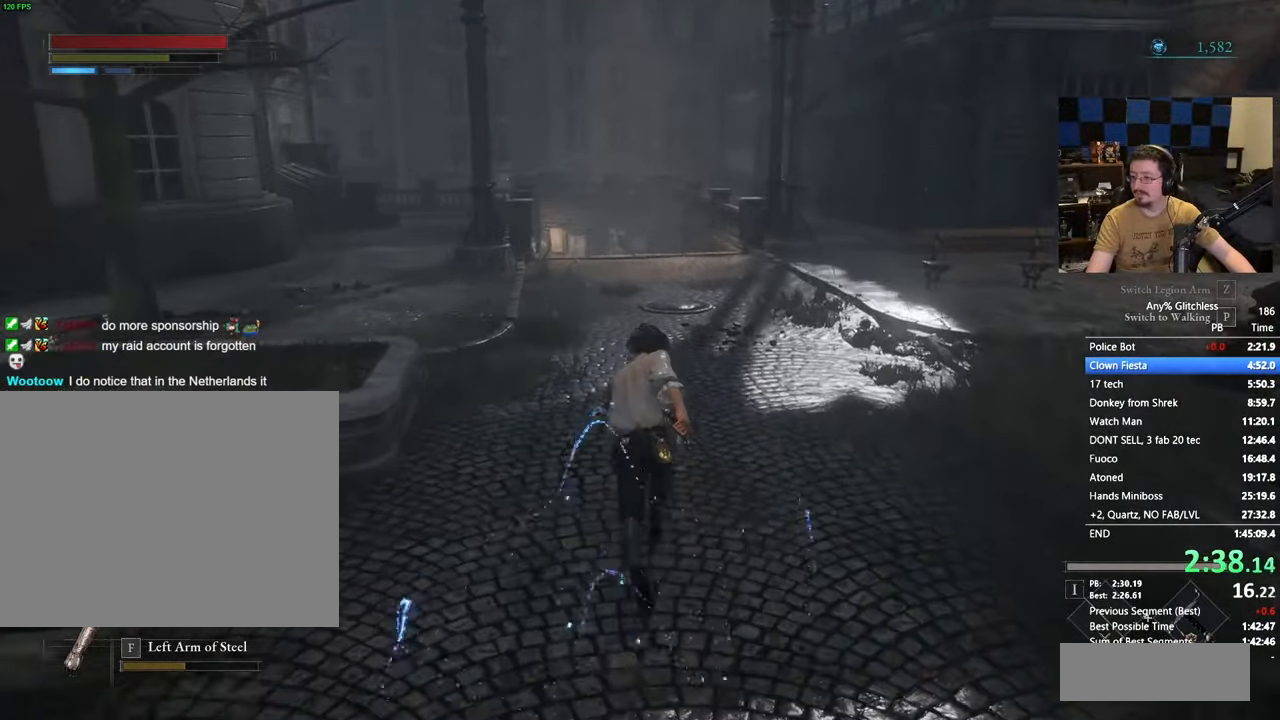
{"keys": ["space", "w"], "events": []}
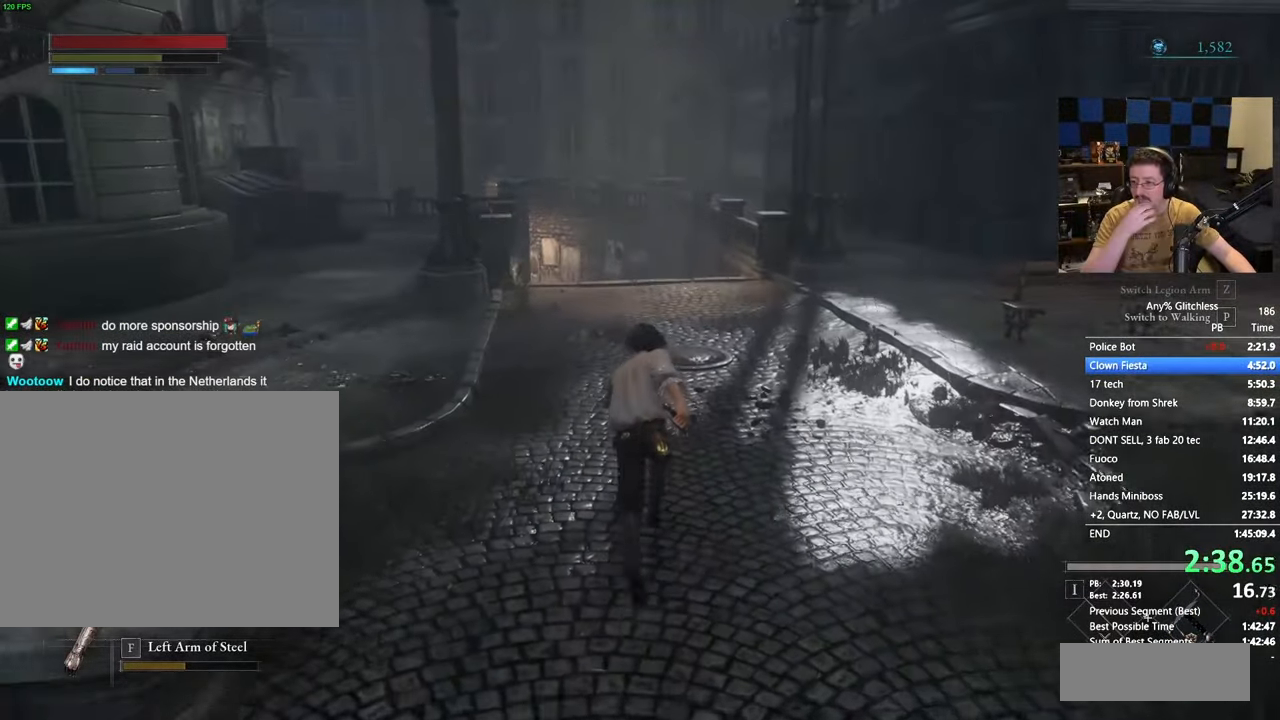
{"keys": ["space", "w"], "events": []}
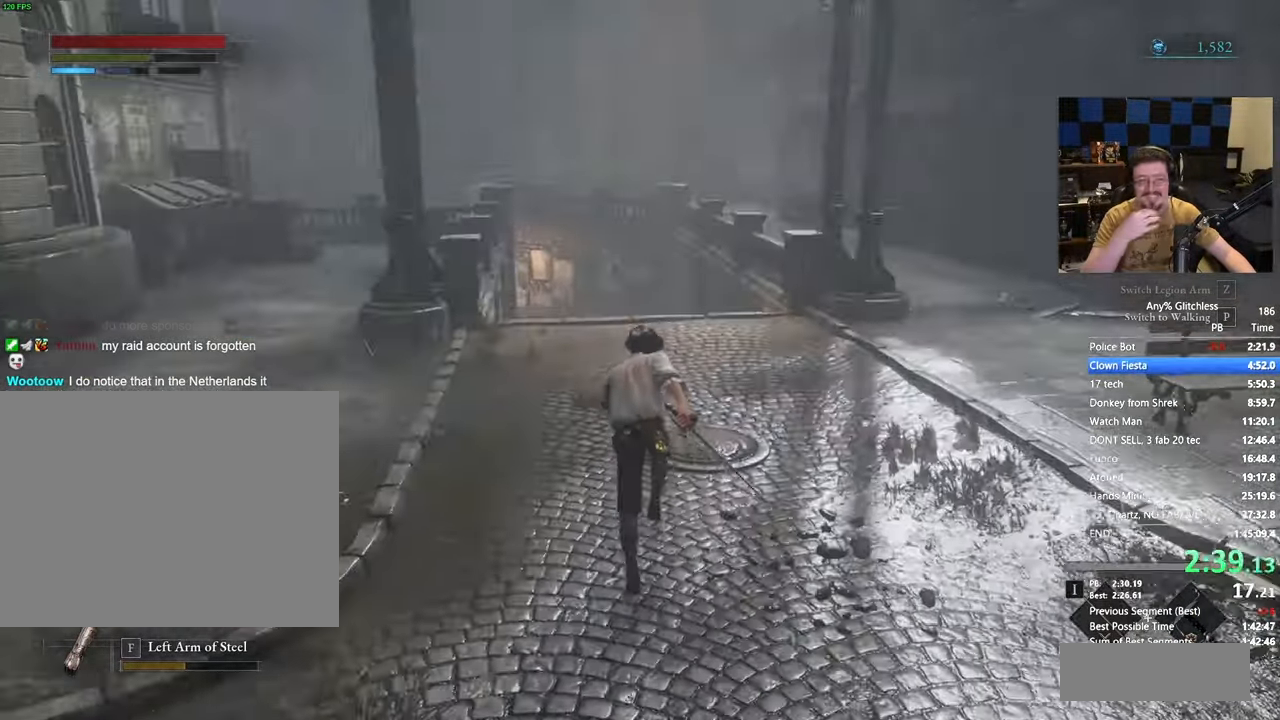
{"keys": ["space", "w"], "events": []}
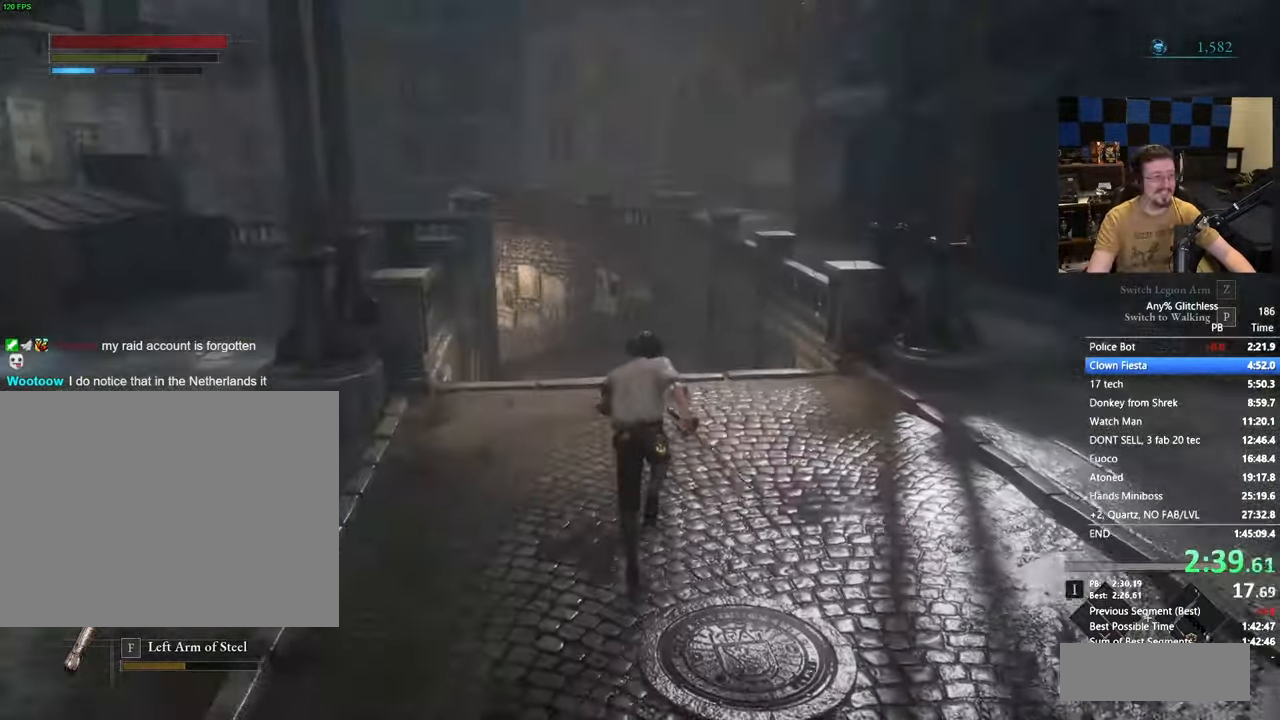
{"keys": ["space", "w"], "events": []}
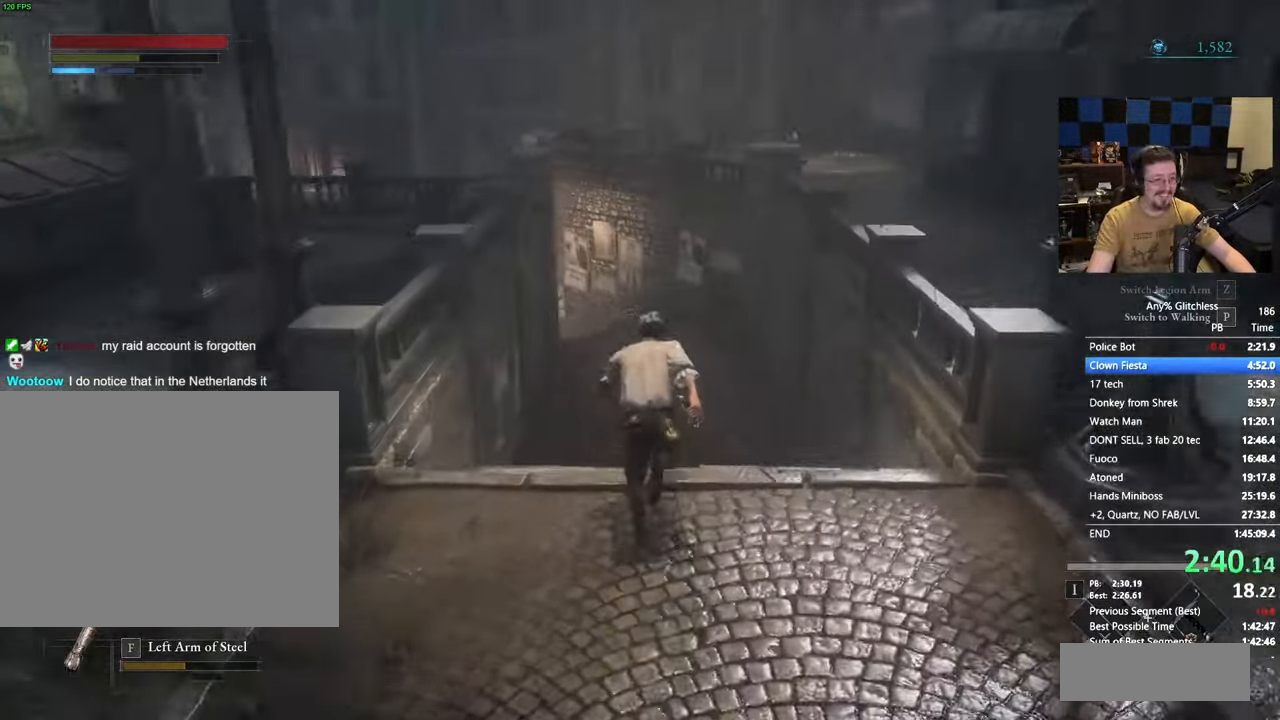
{"keys": ["space", "w"], "events": []}
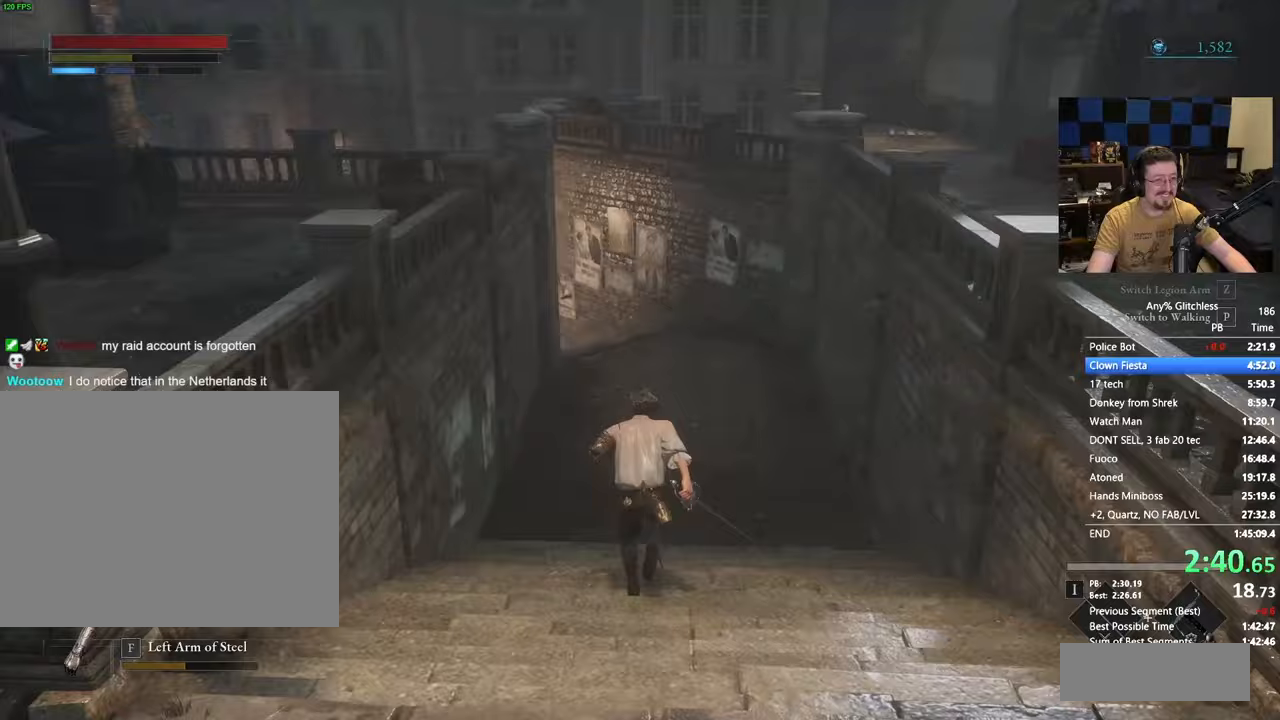
{"keys": ["w"], "events": [[317, "space", "up"]]}
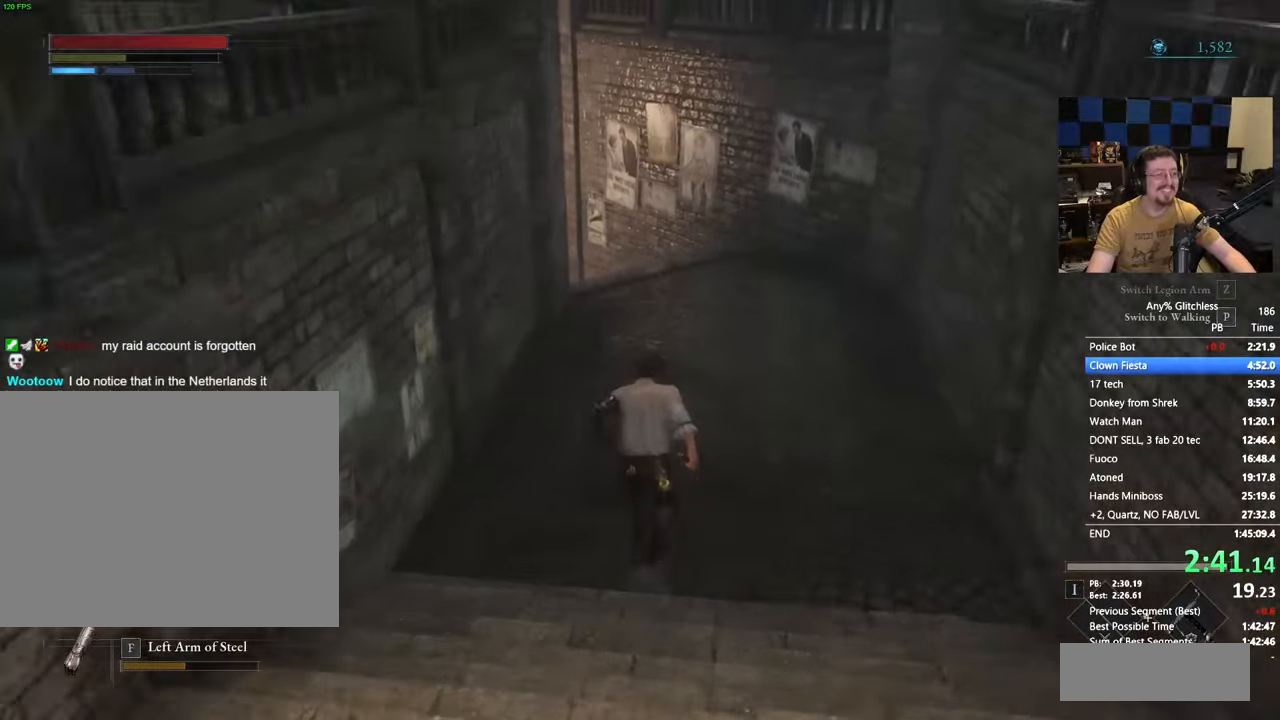
{"keys": ["space", "w"], "events": [[100, "space", "down"]]}
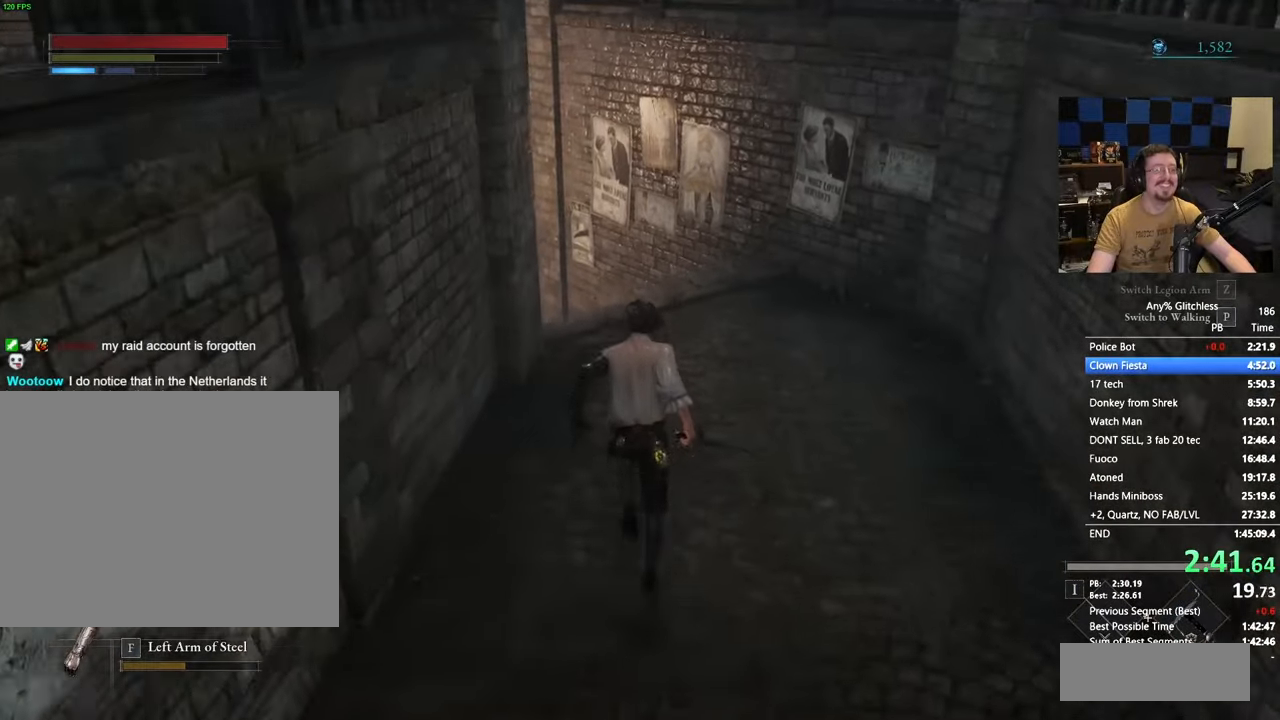
{"keys": ["space", "w"], "events": []}
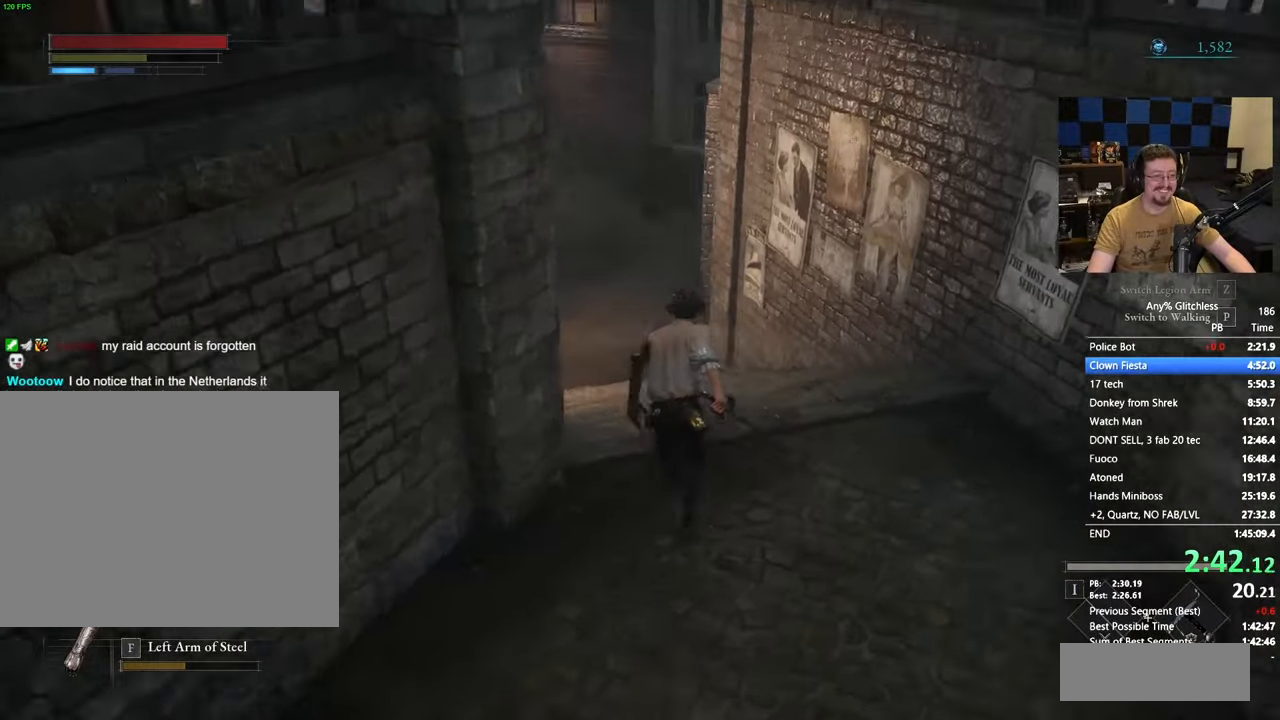
{"keys": ["space", "w"], "events": []}
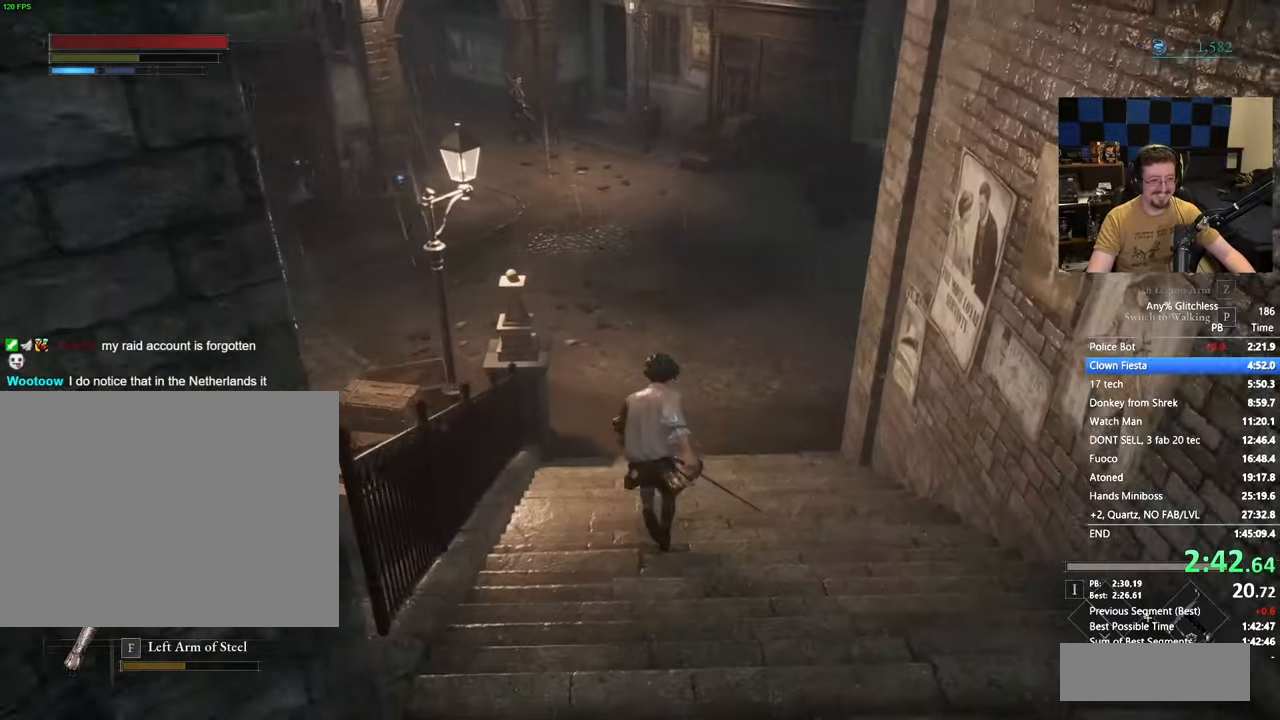
{"keys": ["space", "w"]}
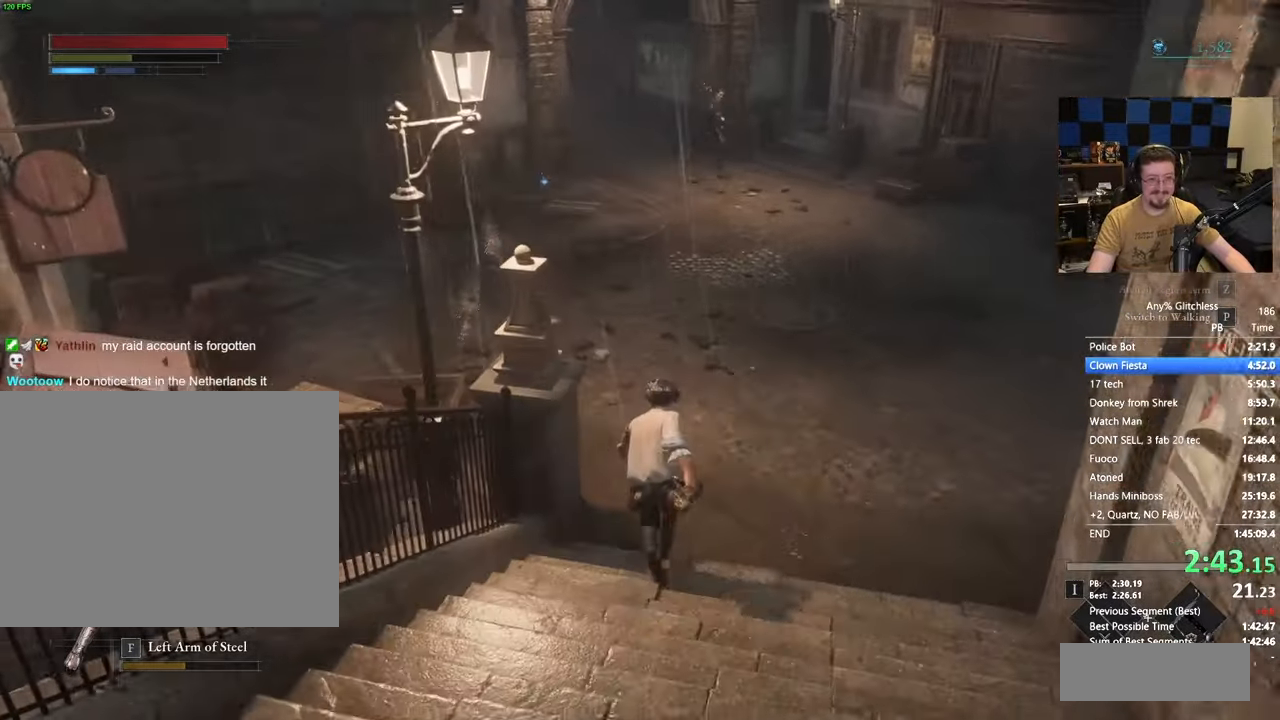
{"keys": ["w"], "events": [[350, "space", "up"]]}
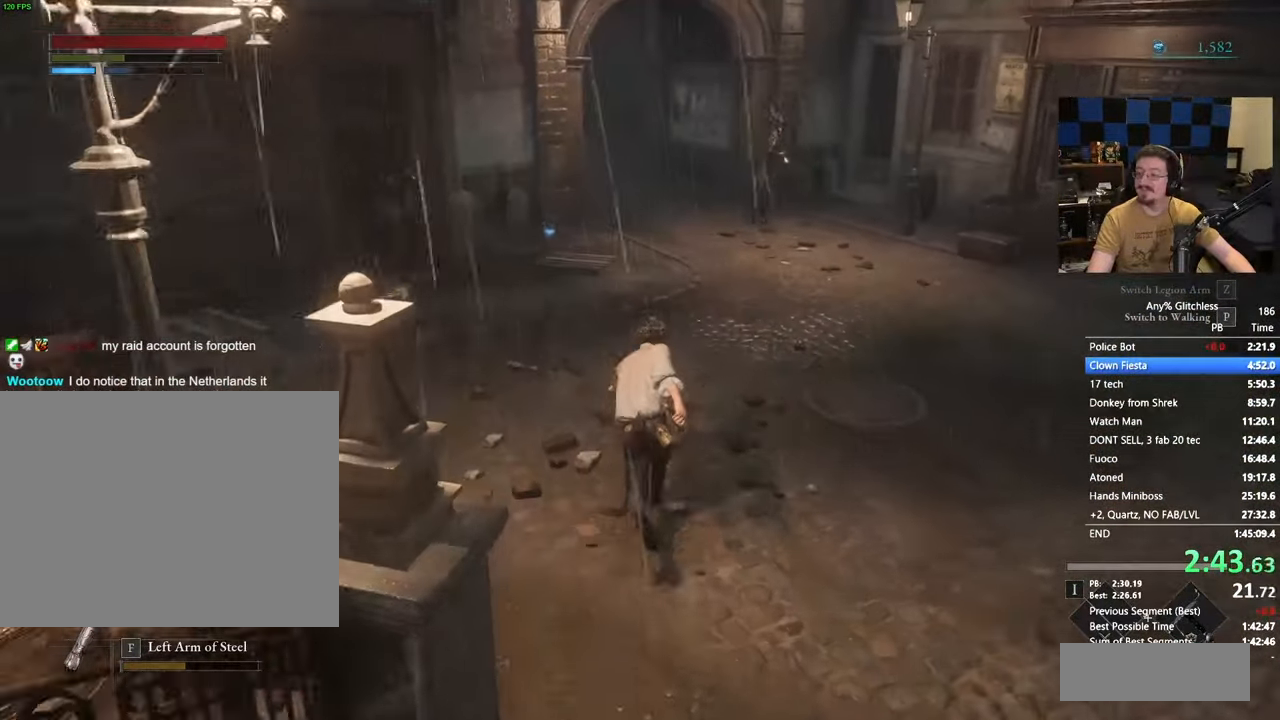
{"keys": ["space", "w"], "events": [[383, "space", "down"]]}